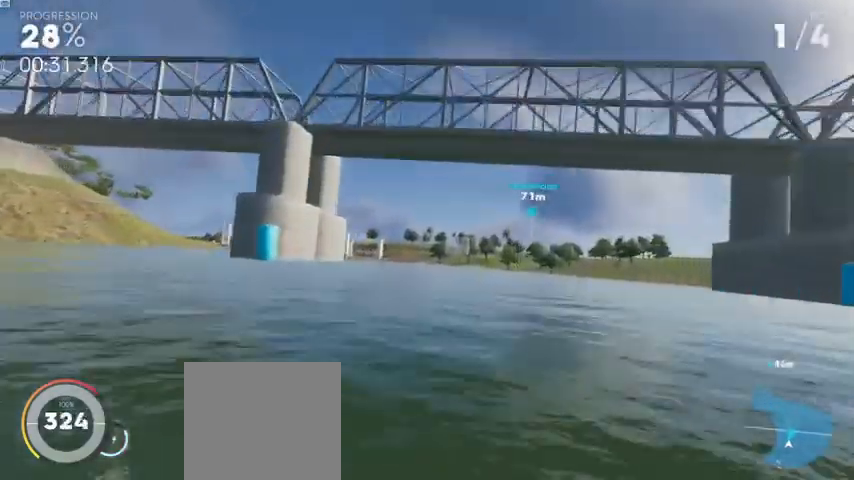
Gameplay with a controller (Xbox layout); each line is a JSON object with the inputs held at the frame after it. "events" lists button and stick changes between this image and that frame as [ms after this image, input, new state], when the widget could be followed in between. Not read: A.
{"buttons": ["R1", "R2"], "left_stick": "right", "right_stick": "center", "events": [[480, "left_stick", "right"]]}
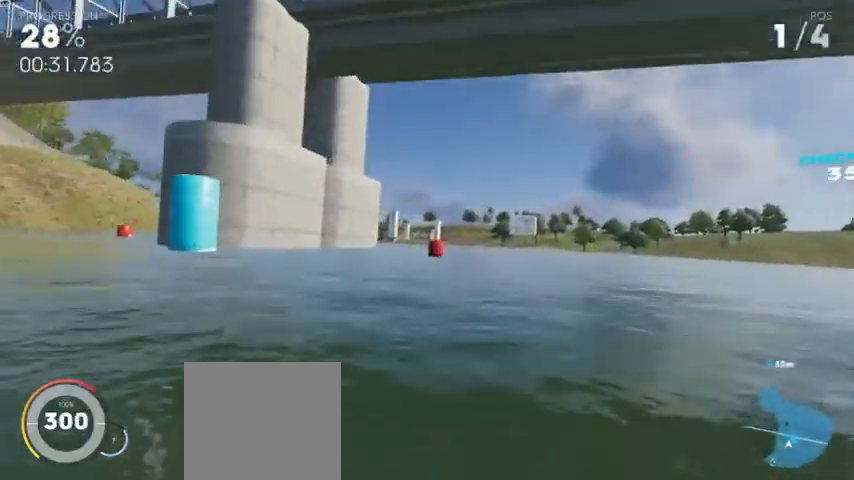
{"buttons": ["R1", "R2"], "left_stick": "left", "right_stick": "center", "events": [[160, "left_stick", "center"], [480, "left_stick", "left"]]}
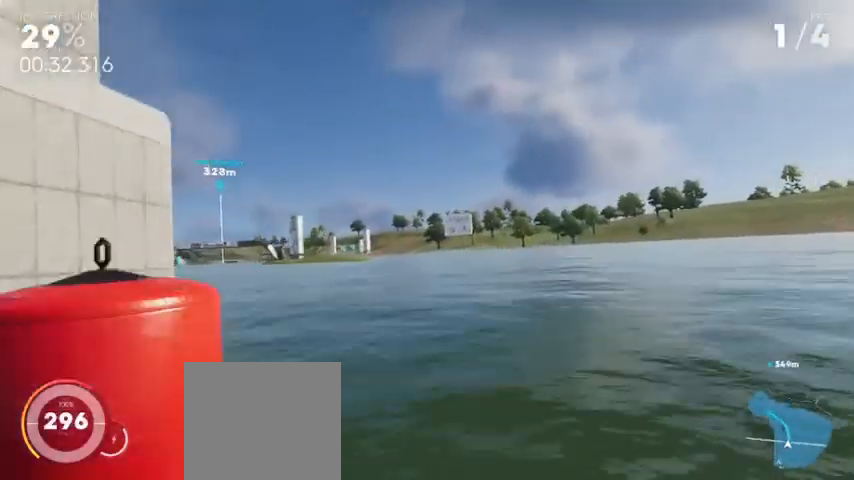
{"buttons": ["R1", "R2"], "left_stick": "right", "right_stick": "center", "events": [[200, "left_stick", "center"], [480, "left_stick", "right"]]}
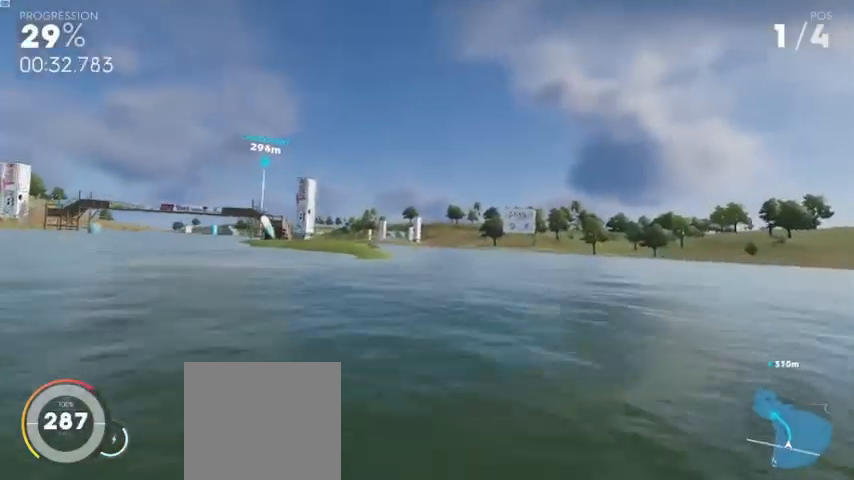
{"buttons": ["R1", "R2"], "left_stick": "left", "right_stick": "center", "events": [[160, "left_stick", "center"], [440, "left_stick", "left"]]}
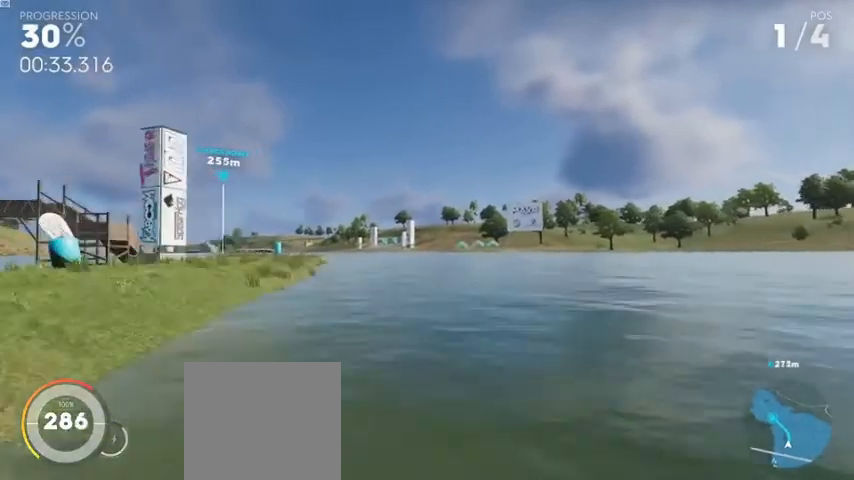
{"buttons": ["R1", "R2"], "left_stick": "left", "right_stick": "center", "events": [[200, "left_stick", "center"], [400, "left_stick", "left"]]}
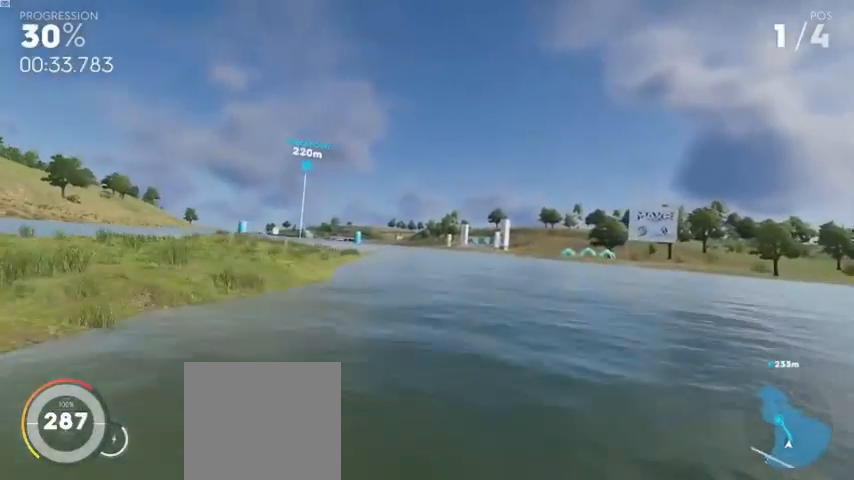
{"buttons": ["R1", "R2"], "left_stick": "center", "right_stick": "center", "events": [[120, "left_stick", "center"], [320, "left_stick", "right"], [480, "left_stick", "center"]]}